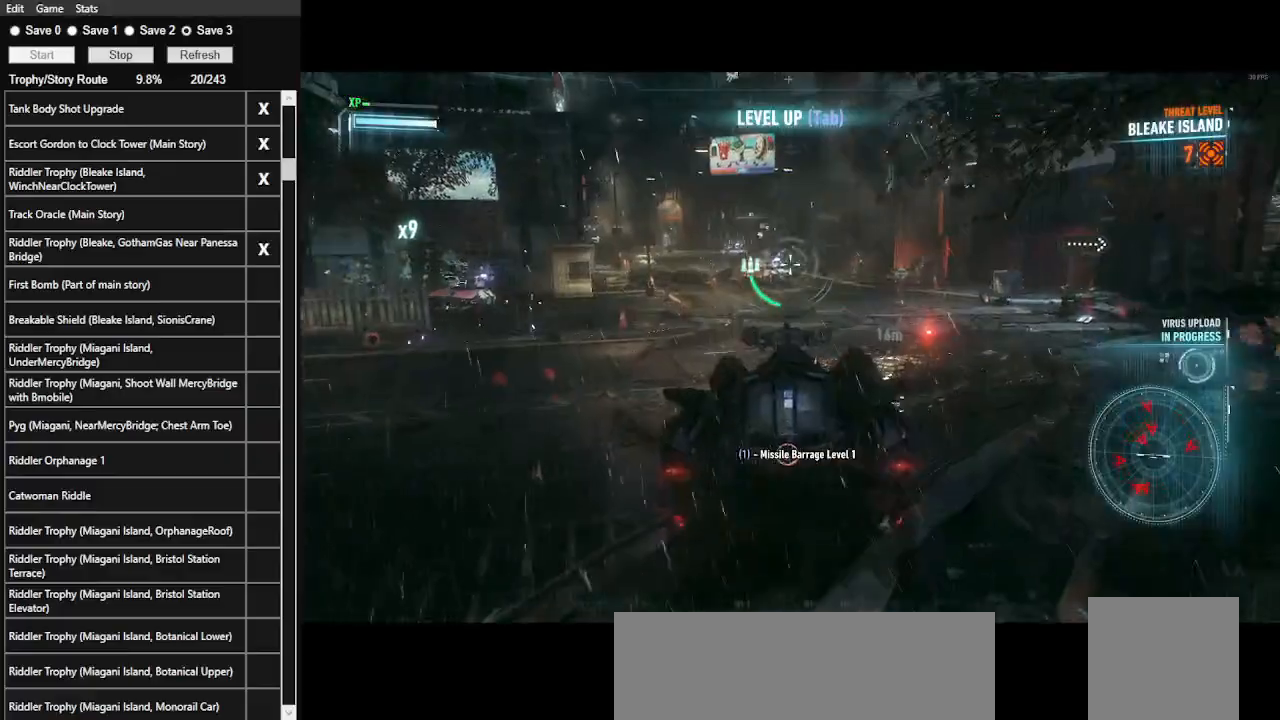
Gameplay with keyboard and mouse; each line is a JSON object with the keys and mouse buttons held at the frame after it. "events" lists presses ("down") and releases ("up") of ".", "/", "0", "1", "2", "3", "4", "5", "6", "7", "8", "9", "a", "alt_l", "alt_r", "b", "backslash", "backspace", "c", "caps_lock", "comma", "ctrl_l", "ctrl_r", "d", "e", "equals", "f", "g", "h", "i", "j", "k", "l", "lbracket", "m", "minus", "n", "o", "p", "q", "quote", "r", "rbracket", "return", "s", "semicolon", "shift_l", "shift_r", "space", "super_l", "super_r", "t", "tab", "tilde", "u", "v", "w", "x", "y", "z", "mouse_left", "mouse_wheel" and "mouse_right" between this image and that frame as [ms after this image, input, new state], when the widget could be followed in between. "mouse_left", "mouse_wheel", "mouse_right" = the "left", "wheel", "right" buttons of the "mouse" list. No other keys are recorded. "wheel" means that the mouse wheel is clicked or scrolled. Not read: mouse_move.
{"keys": ["w"], "mouse": ["left", "right"], "events": [[100, "a", "up"], [433, "mouse_left", "down"]]}
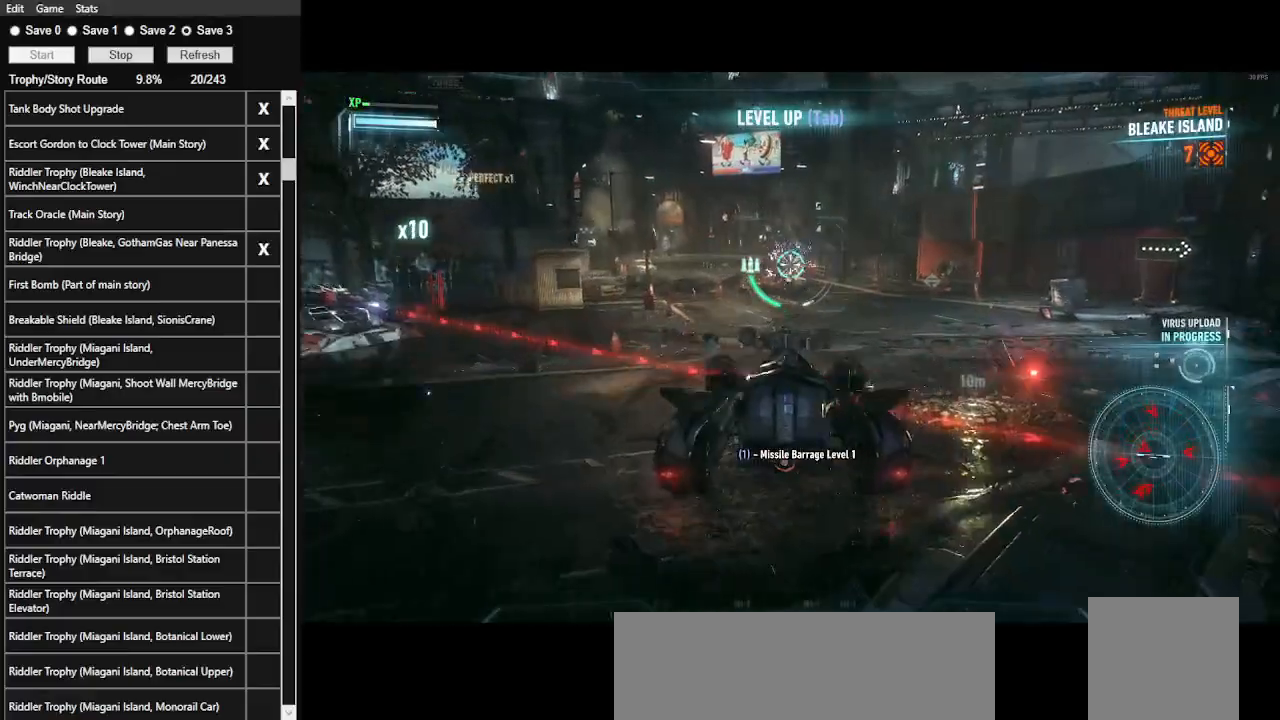
{"keys": ["w"], "mouse": ["right"], "events": [[267, "mouse_left", "up"]]}
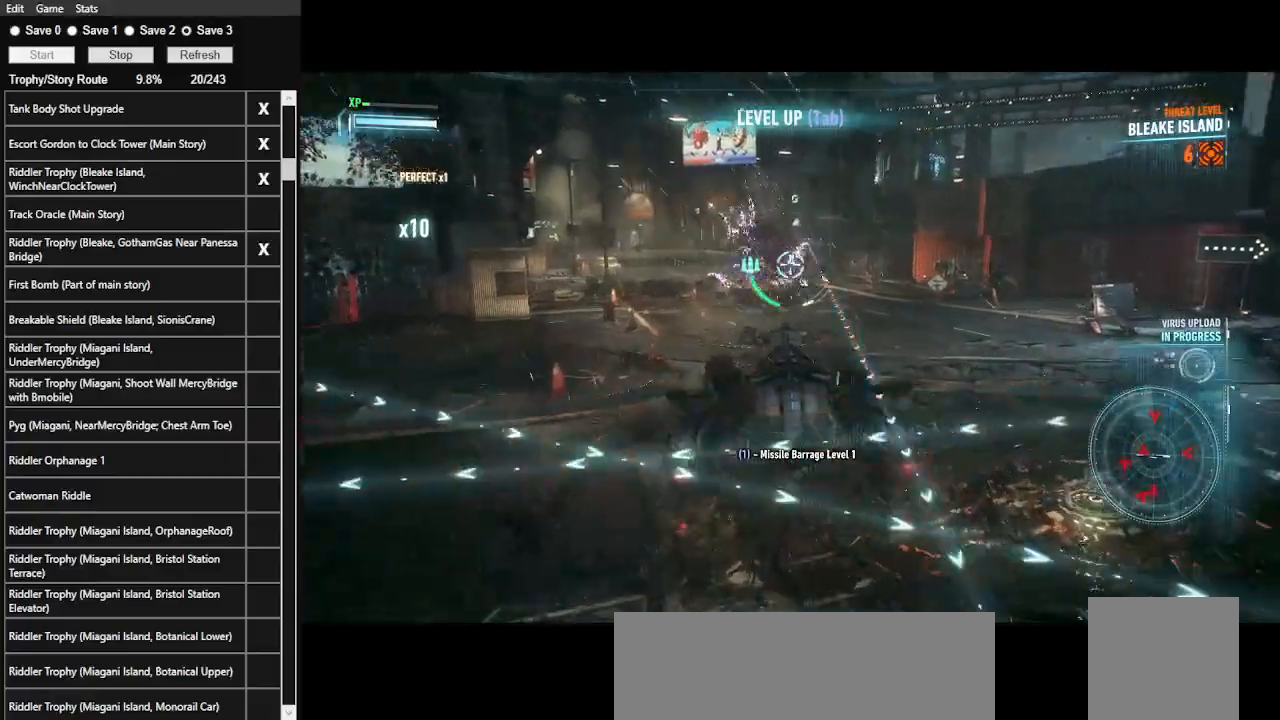
{"keys": ["a", "w"], "mouse": ["right"], "events": [[233, "a", "down"]]}
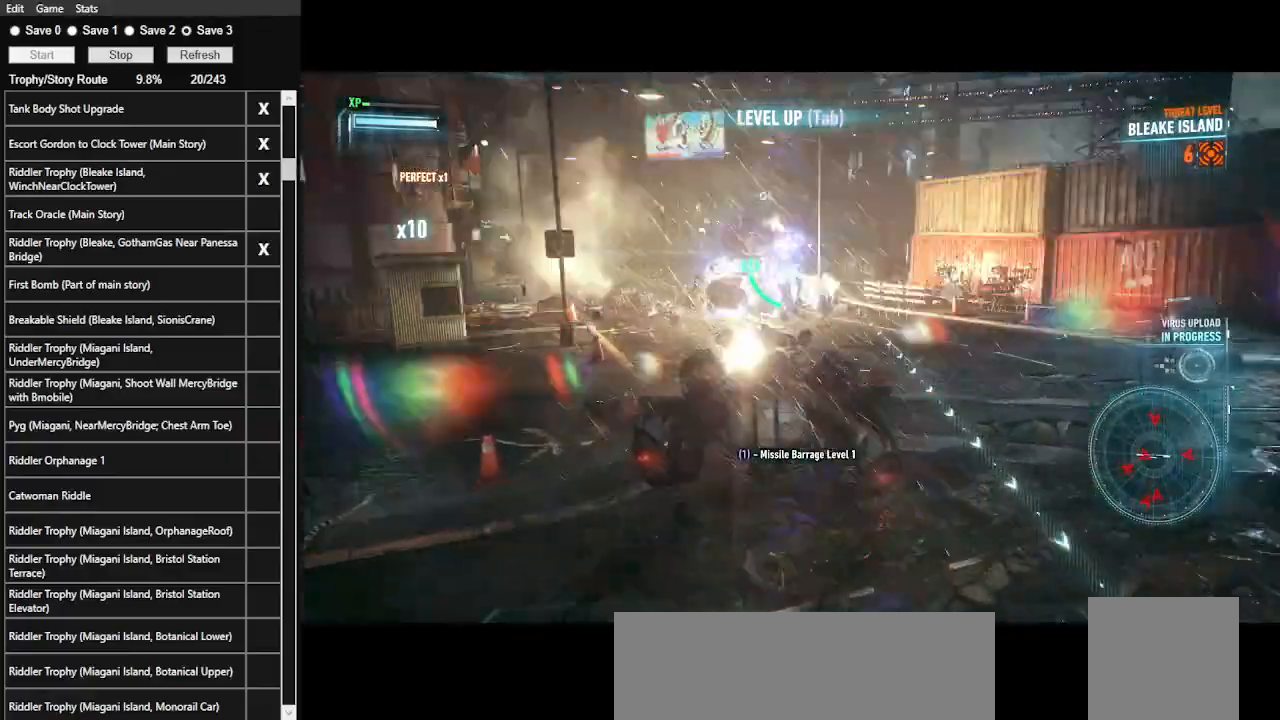
{"keys": [], "mouse": ["right"], "events": [[200, "a", "up"], [467, "w", "up"]]}
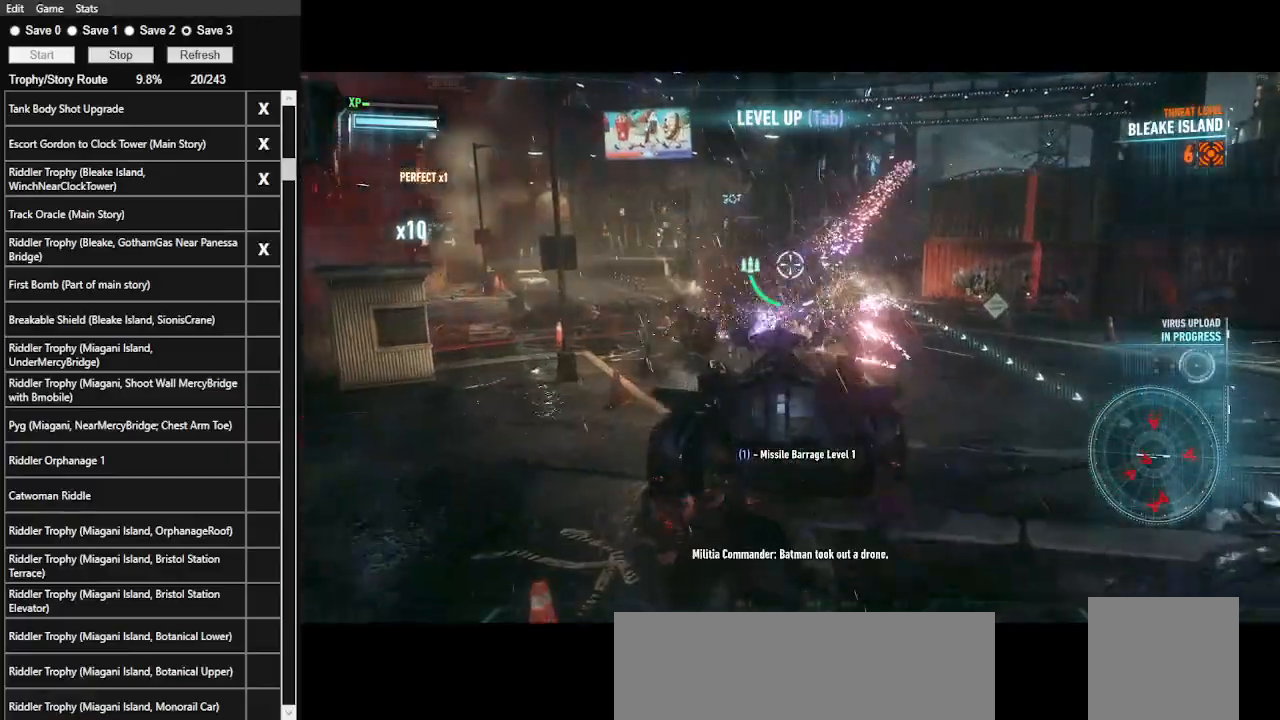
{"keys": [], "mouse": ["right"], "events": [[267, "mouse_wheel", "down"], [400, "mouse_wheel", "up"]]}
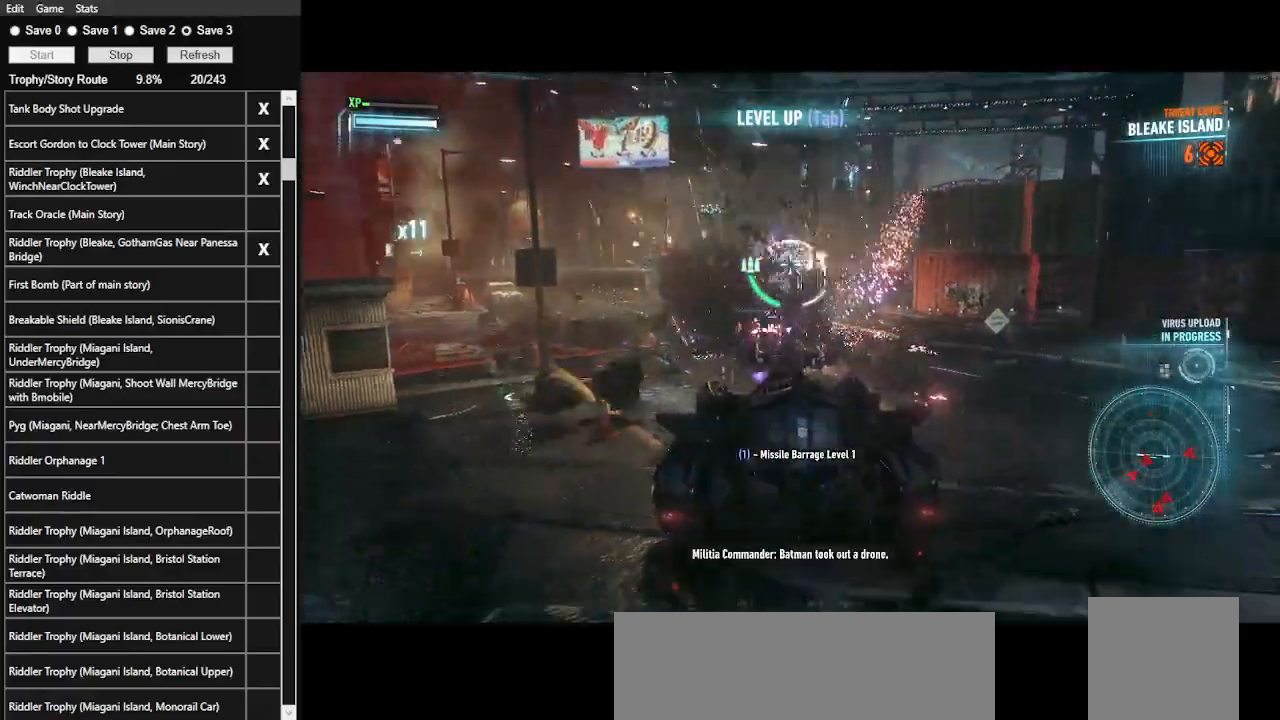
{"keys": ["d"], "mouse": ["right"], "events": [[400, "d", "down"]]}
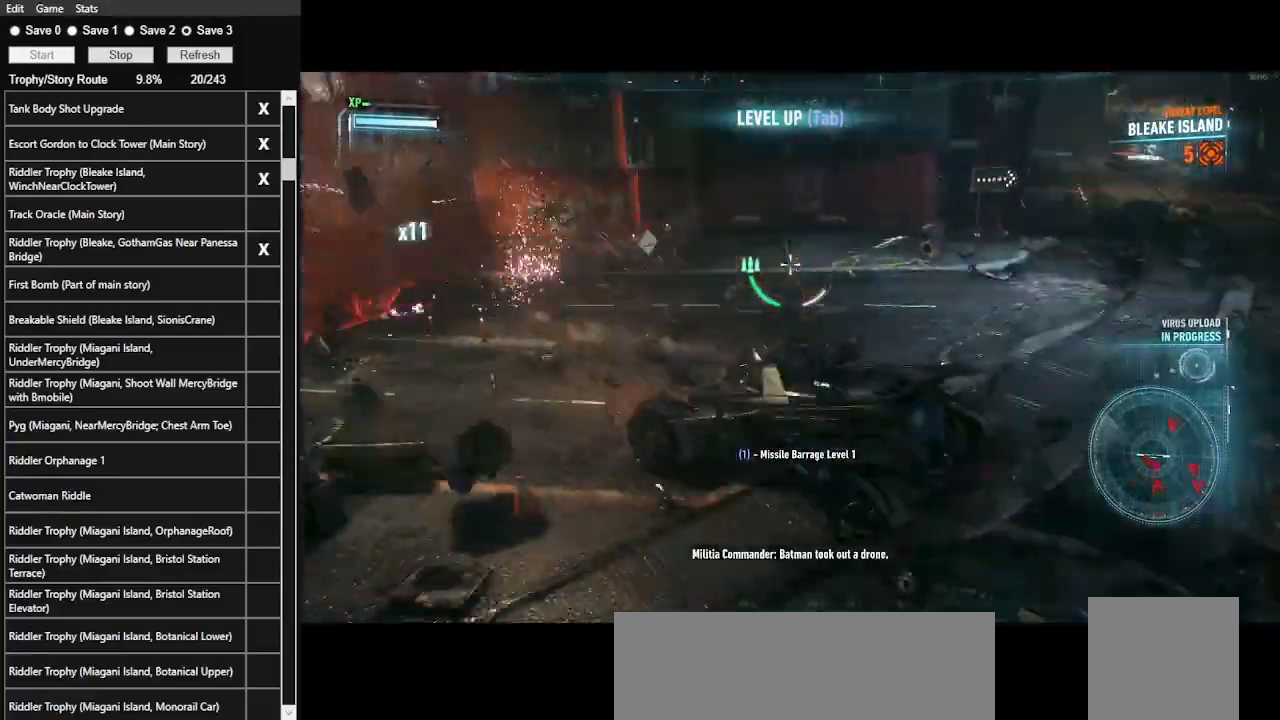
{"keys": ["d", "w"], "mouse": ["right"], "events": [[133, "w", "down"]]}
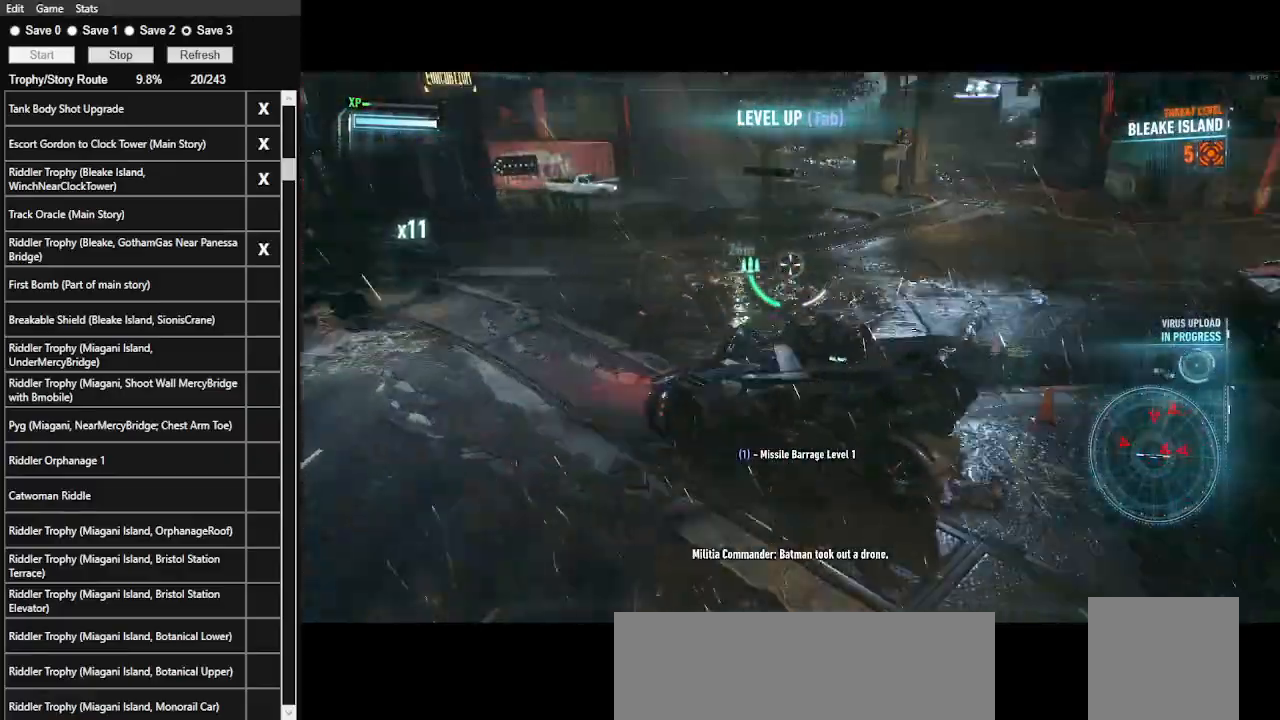
{"keys": ["w"], "mouse": ["right"], "events": [[100, "d", "up"]]}
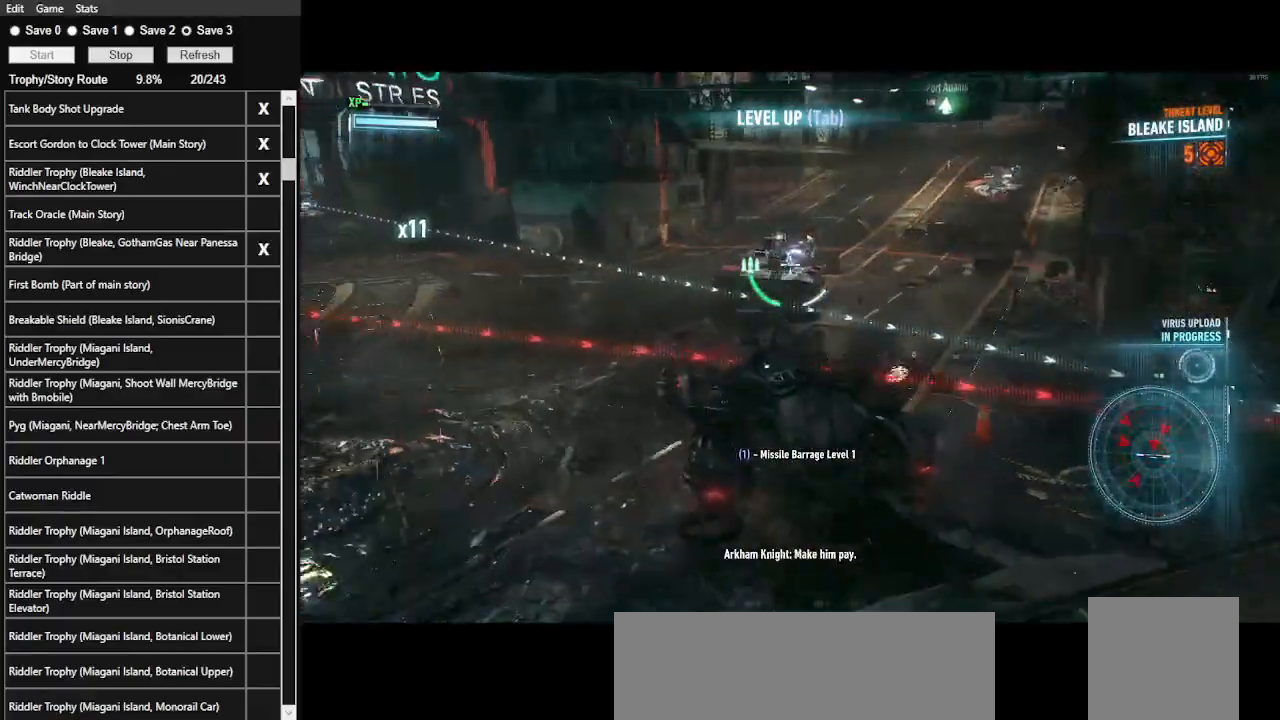
{"keys": ["w"], "mouse": ["right"], "events": [[133, "space", "down"], [267, "space", "up"]]}
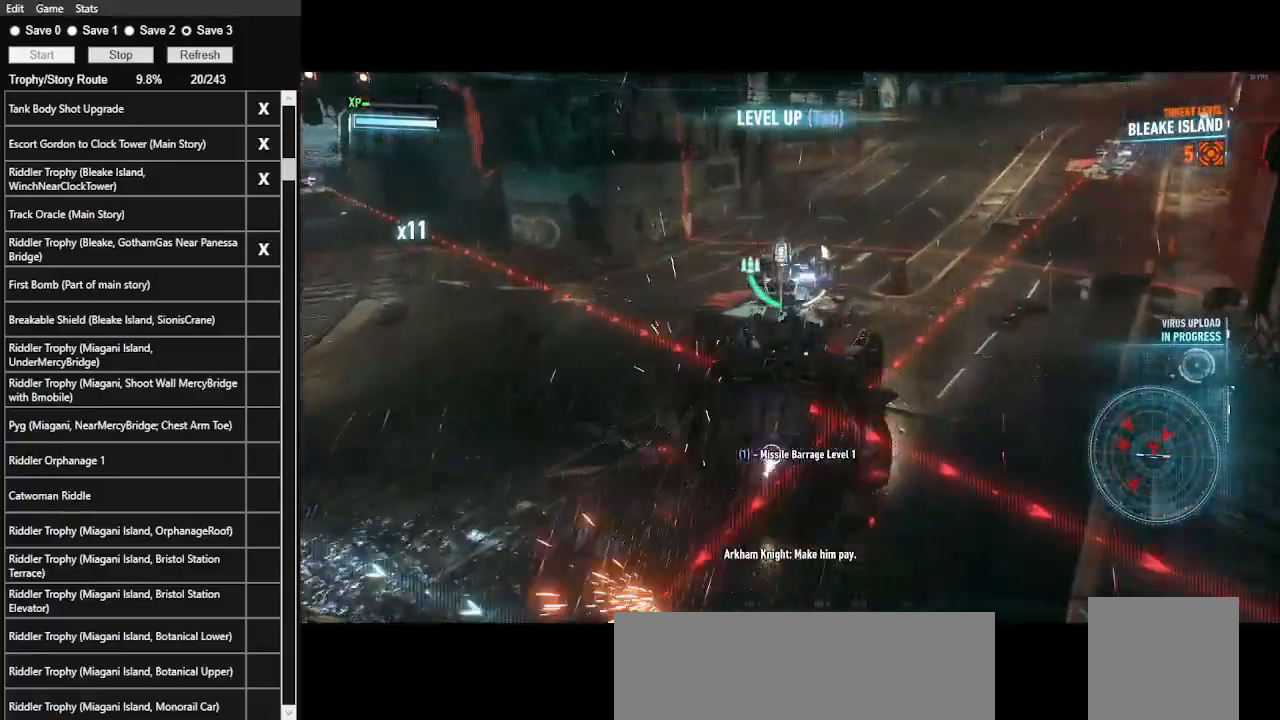
{"keys": ["w"], "mouse": ["right"], "events": [[100, "mouse_wheel", "down"], [233, "mouse_wheel", "up"]]}
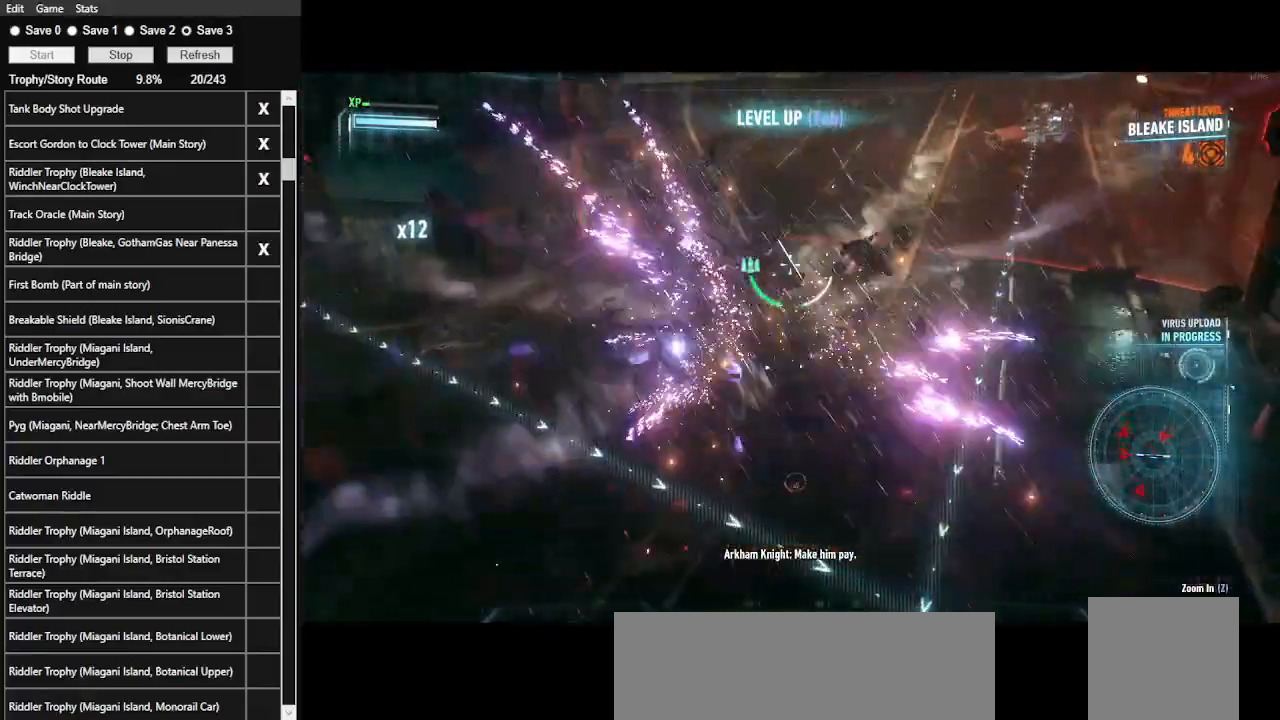
{"keys": ["w"], "mouse": ["right"], "events": []}
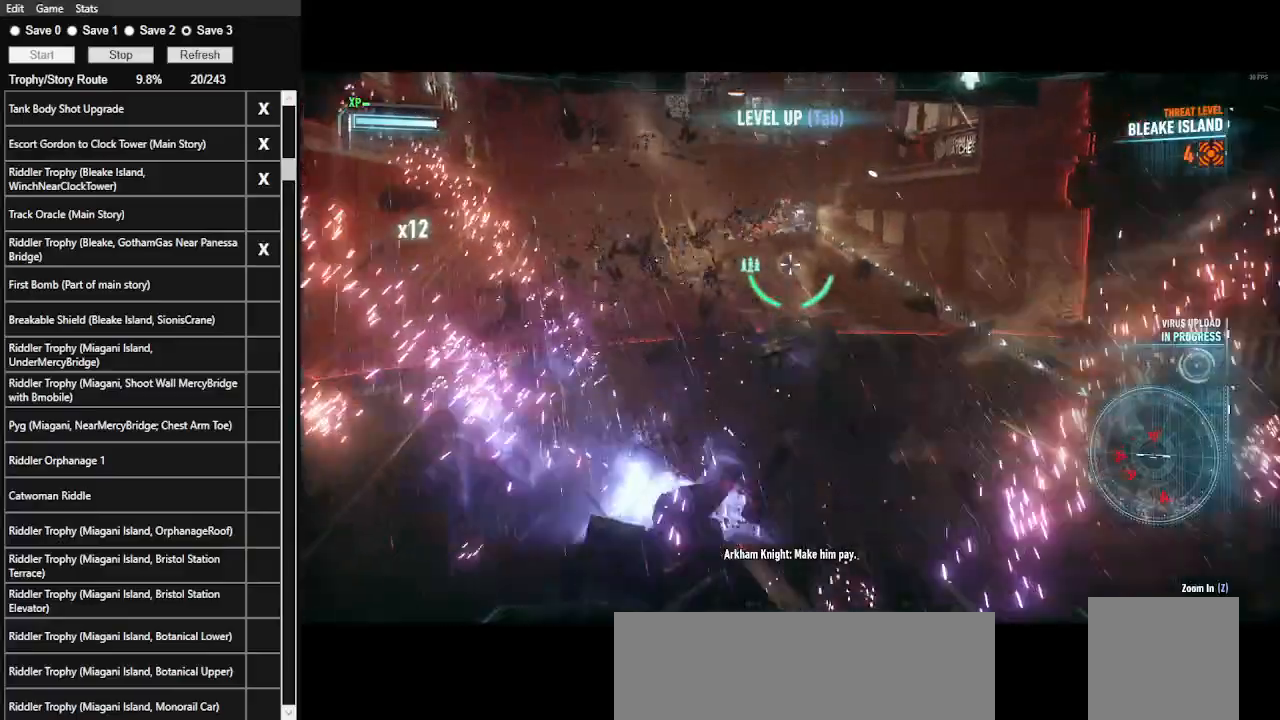
{"keys": ["a", "s"], "mouse": ["right"], "events": [[133, "w", "up"], [267, "s", "down"], [467, "a", "down"]]}
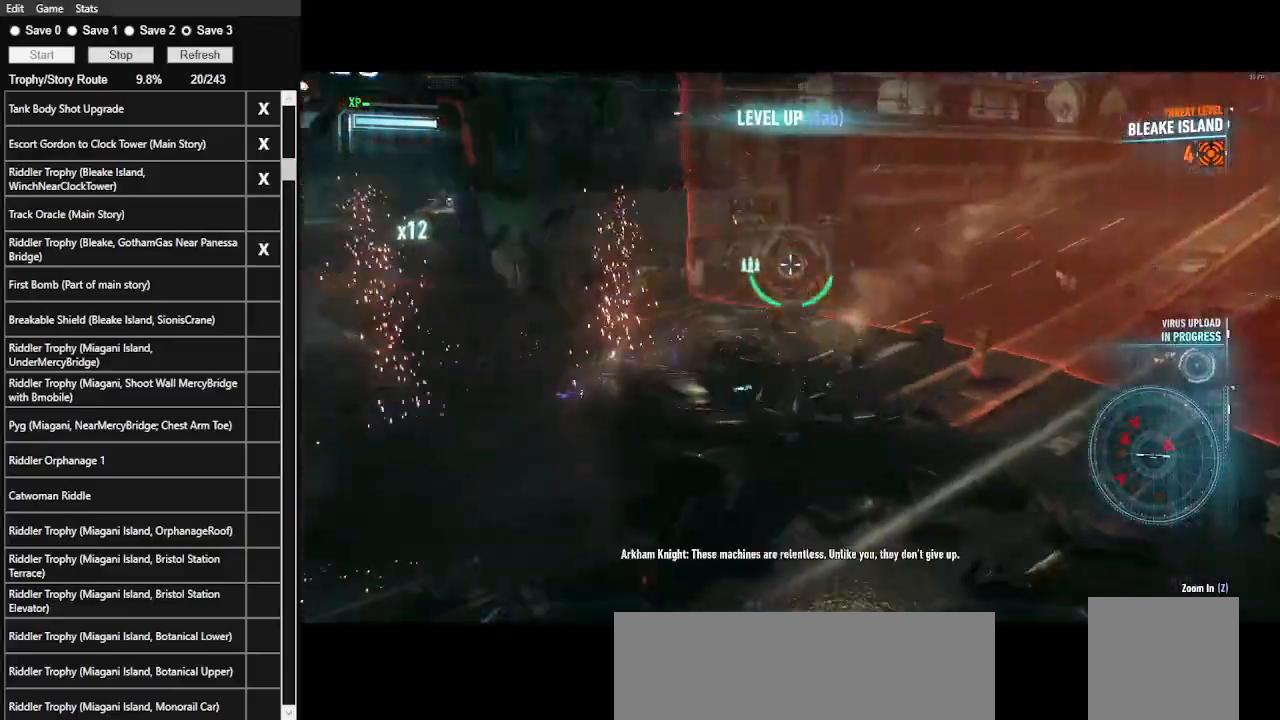
{"keys": ["a"], "mouse": ["right"], "events": [[67, "s", "up"], [200, "w", "down"], [433, "w", "up"]]}
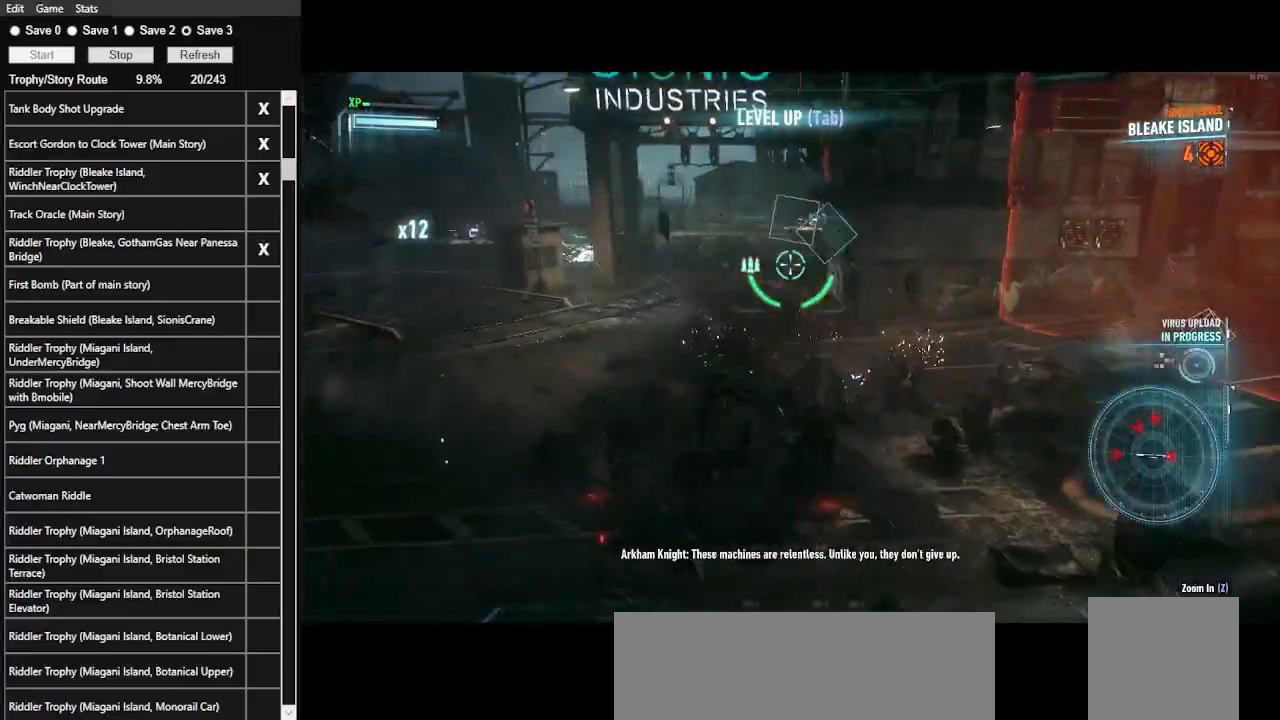
{"keys": ["a", "s"], "mouse": ["right"], "events": [[267, "s", "down"]]}
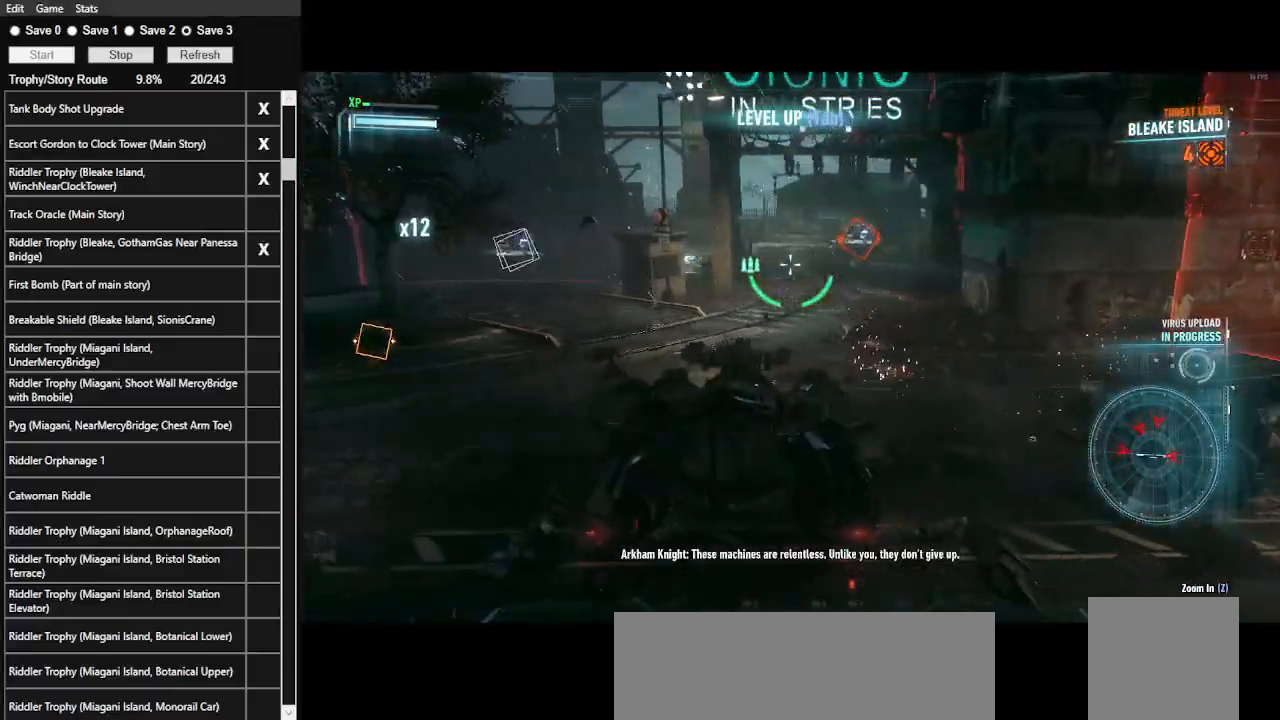
{"keys": ["a", "s"], "mouse": ["right"], "events": [[367, "s", "up"], [500, "s", "down"]]}
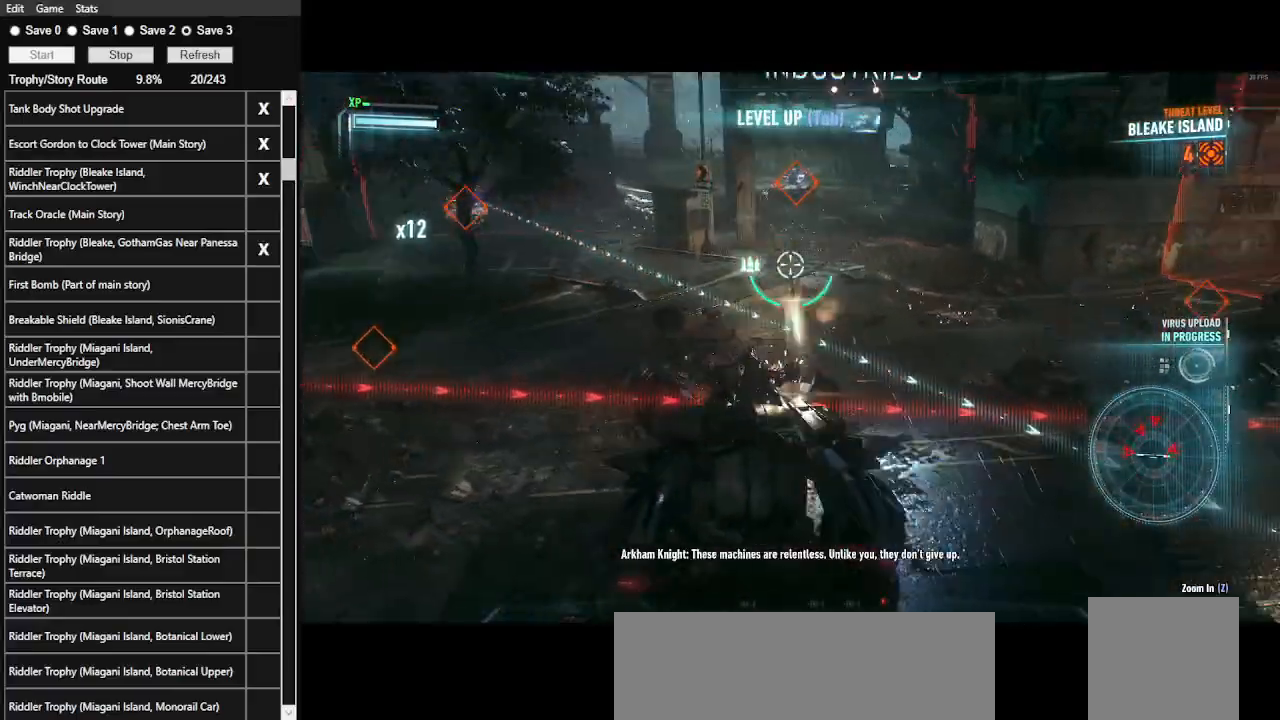
{"keys": ["s"], "mouse": ["right"], "events": [[200, "a", "up"]]}
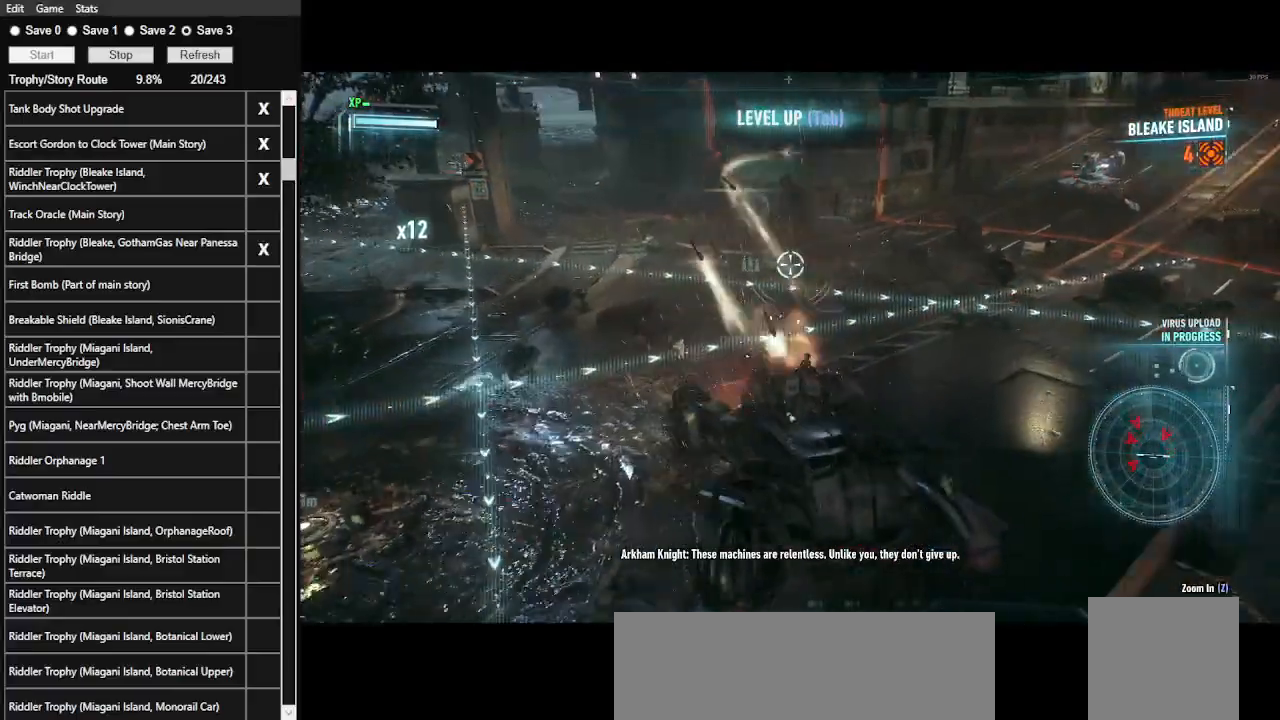
{"keys": [], "mouse": ["right"], "events": [[100, "s", "up"], [300, "d", "down"], [467, "d", "up"]]}
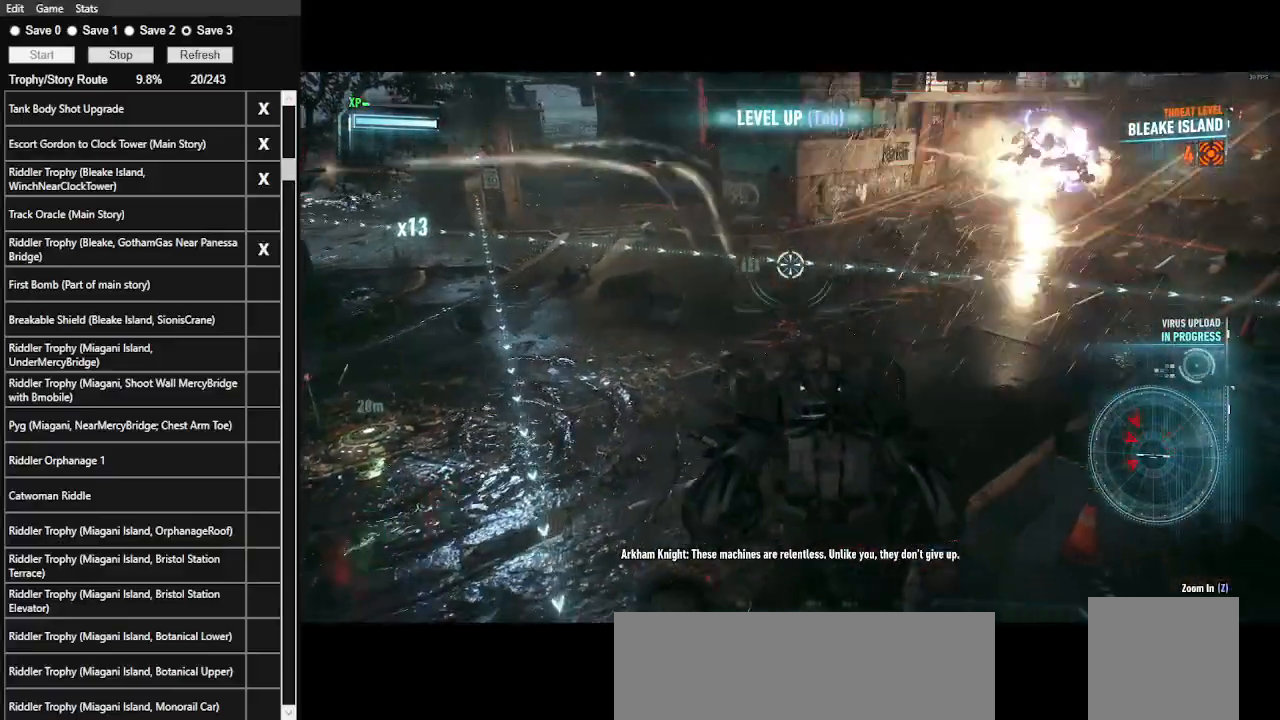
{"keys": [], "mouse": ["right"], "events": []}
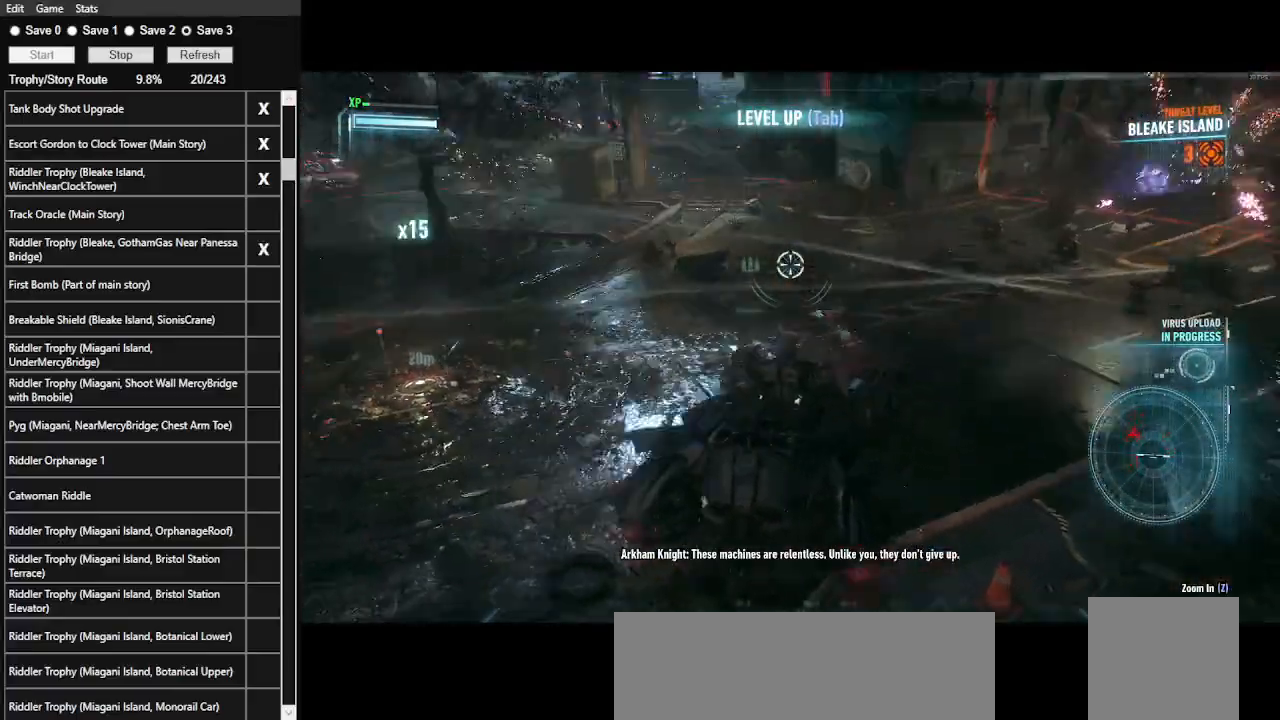
{"keys": ["w"], "mouse": ["right"], "events": [[300, "w", "down"]]}
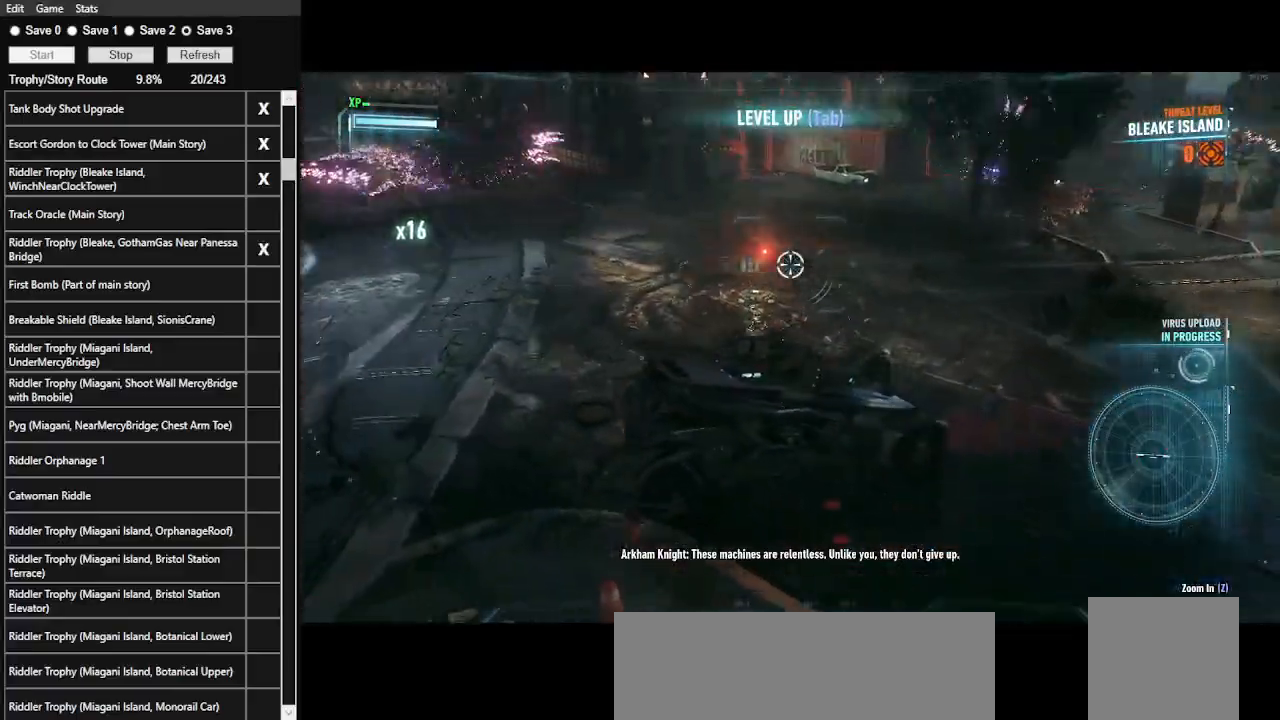
{"keys": ["w"], "mouse": ["right"], "events": []}
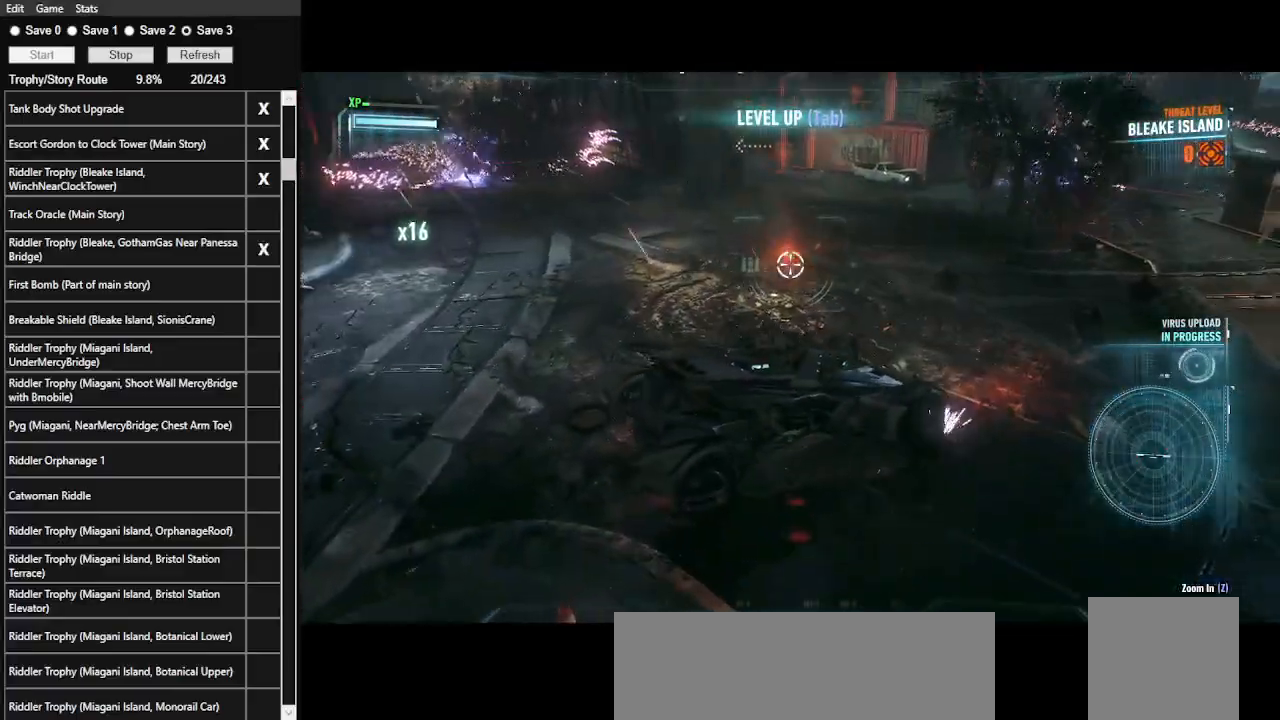
{"keys": [], "mouse": ["right"], "events": [[33, "a", "down"], [100, "w", "up"], [400, "a", "up"]]}
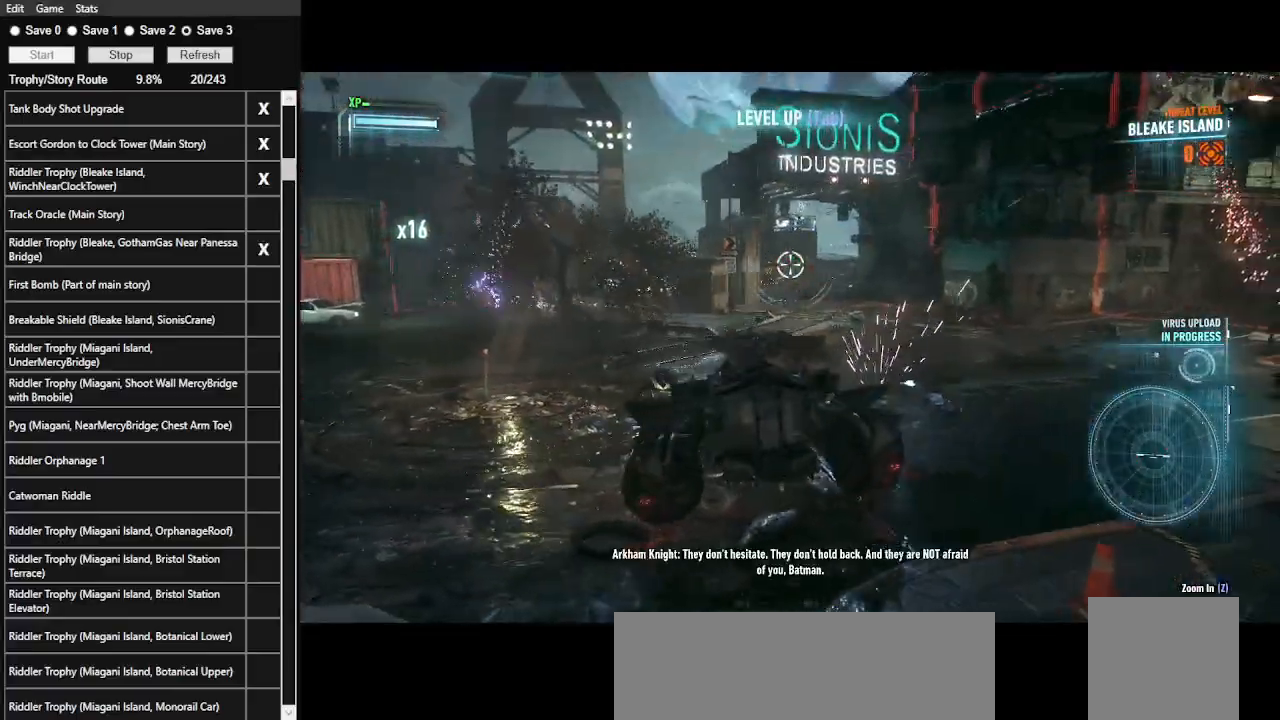
{"keys": ["d"], "mouse": ["right"], "events": [[33, "d", "down"], [133, "d", "up"], [367, "d", "down"]]}
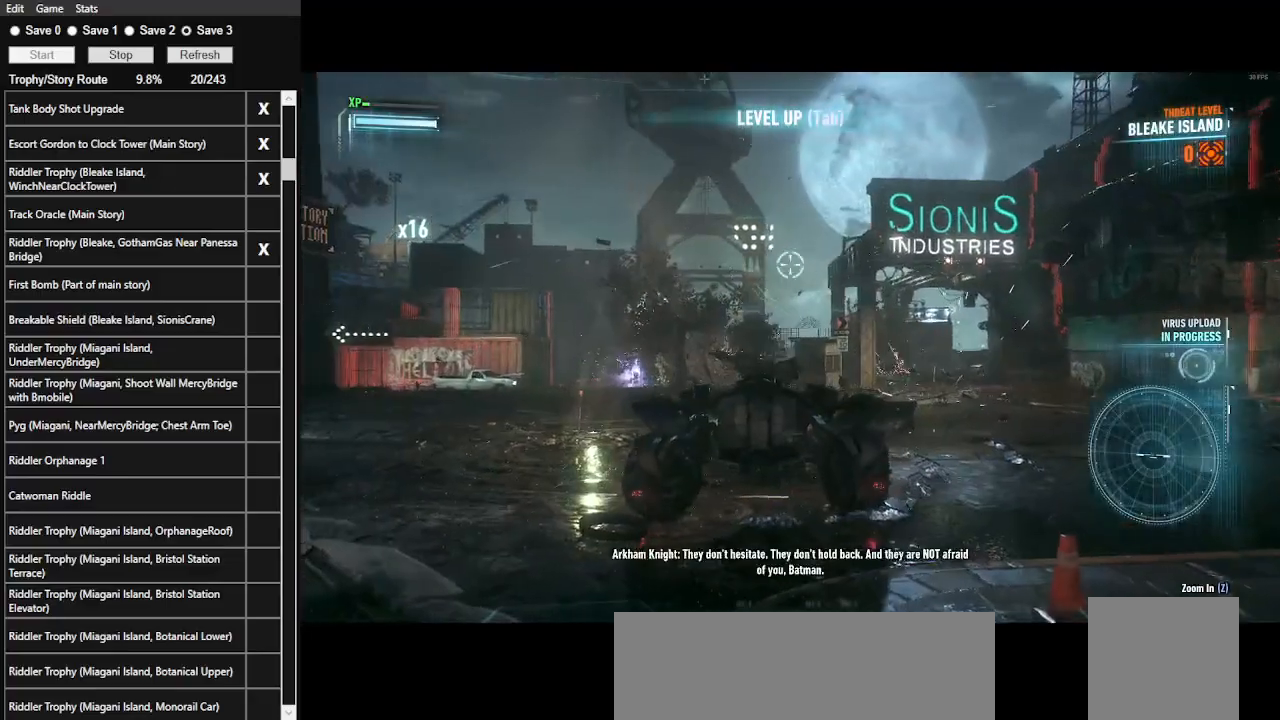
{"keys": ["z"], "mouse": ["right"], "events": [[100, "w", "down"], [267, "d", "up"], [333, "w", "up"], [433, "z", "down"]]}
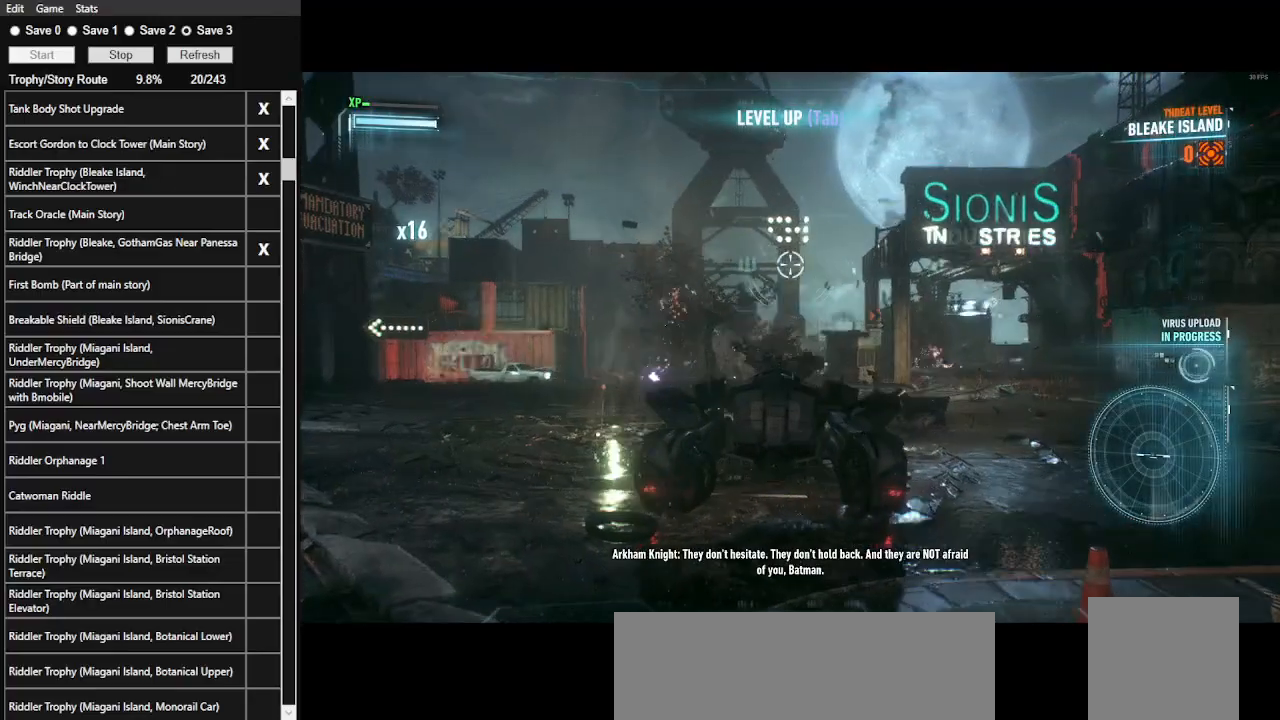
{"keys": [], "mouse": ["right"], "events": [[100, "z", "up"]]}
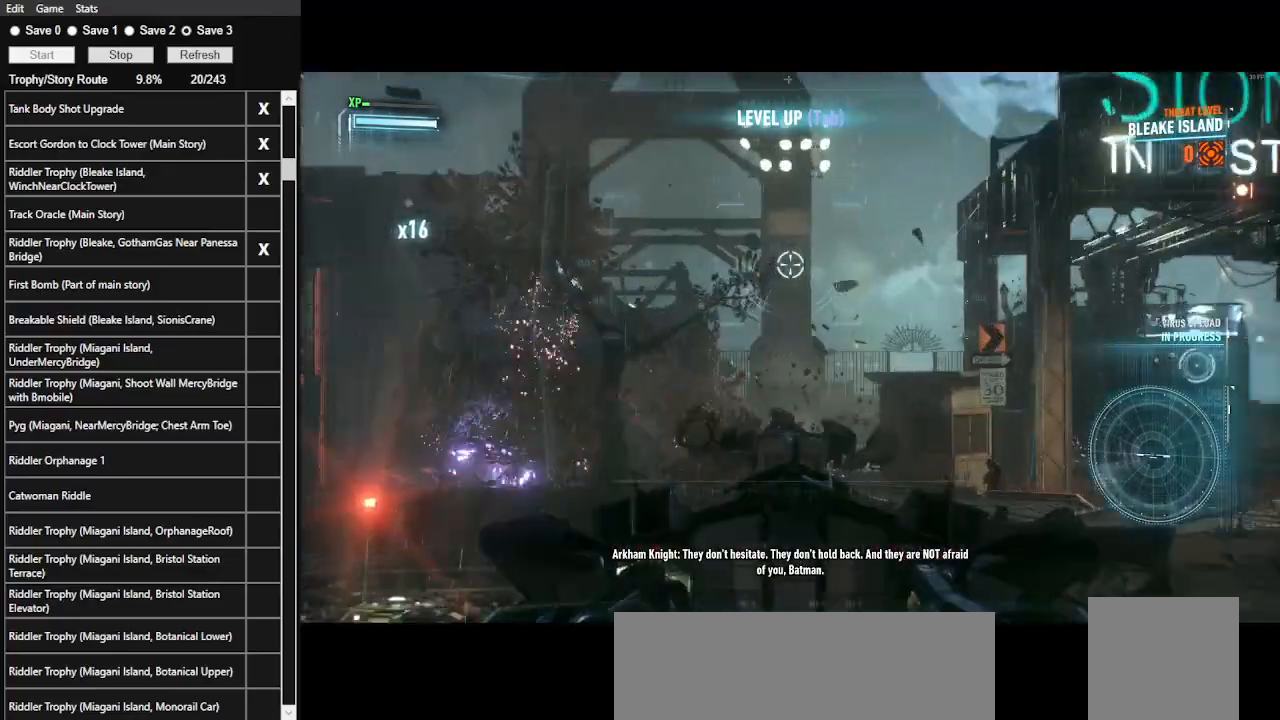
{"keys": [], "mouse": ["right"], "events": []}
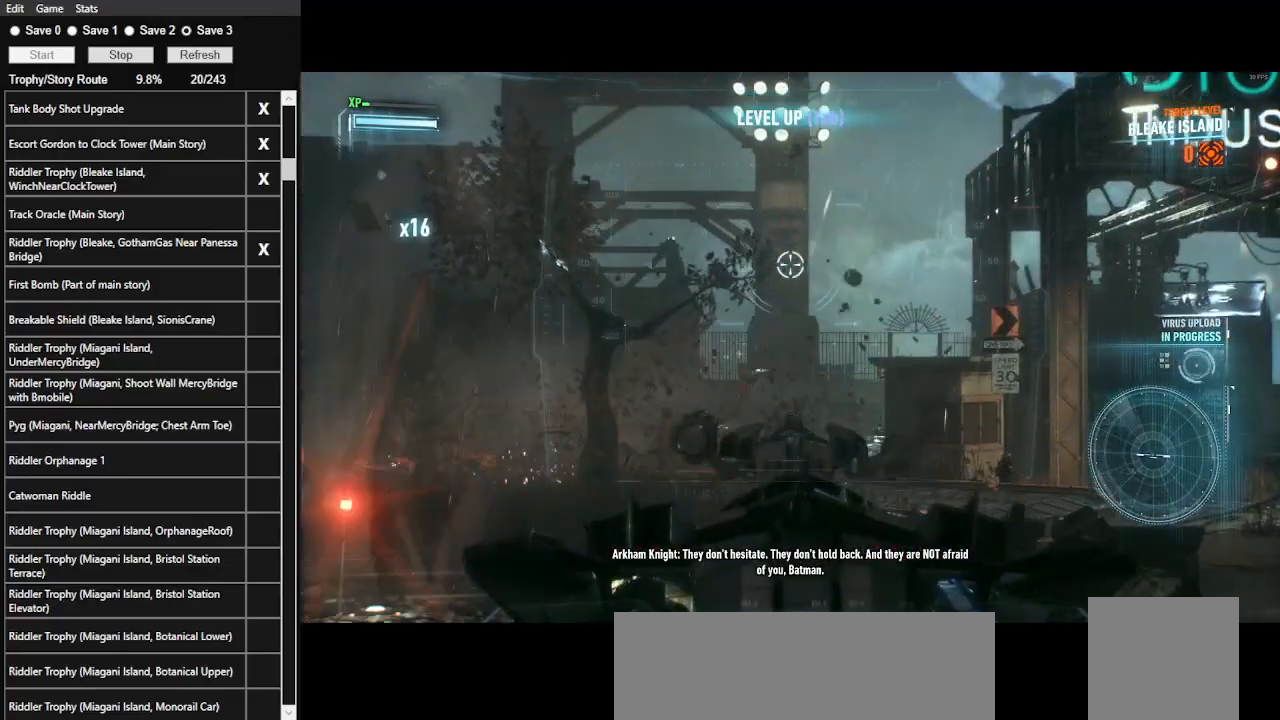
{"keys": [], "mouse": ["right"], "events": [[267, "mouse_wheel", "down"], [333, "mouse_wheel", "up"]]}
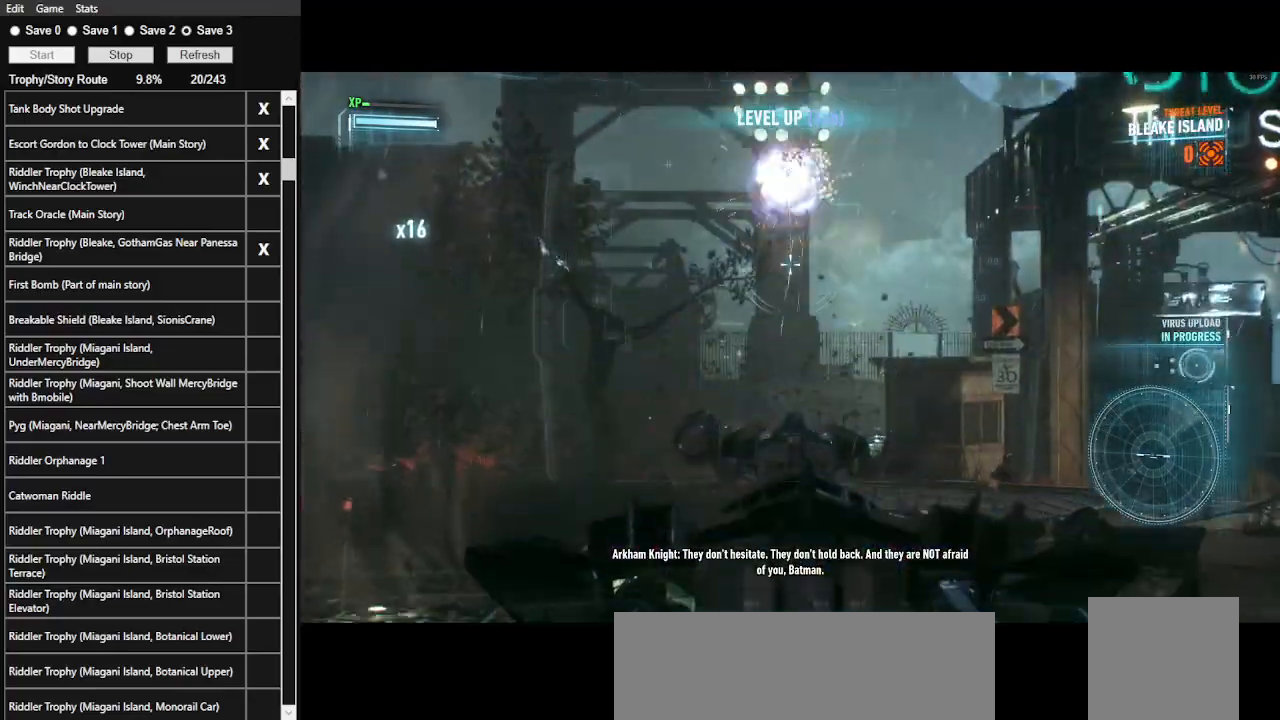
{"keys": ["d"], "mouse": ["right"], "events": [[33, "z", "down"], [167, "z", "up"], [367, "d", "down"]]}
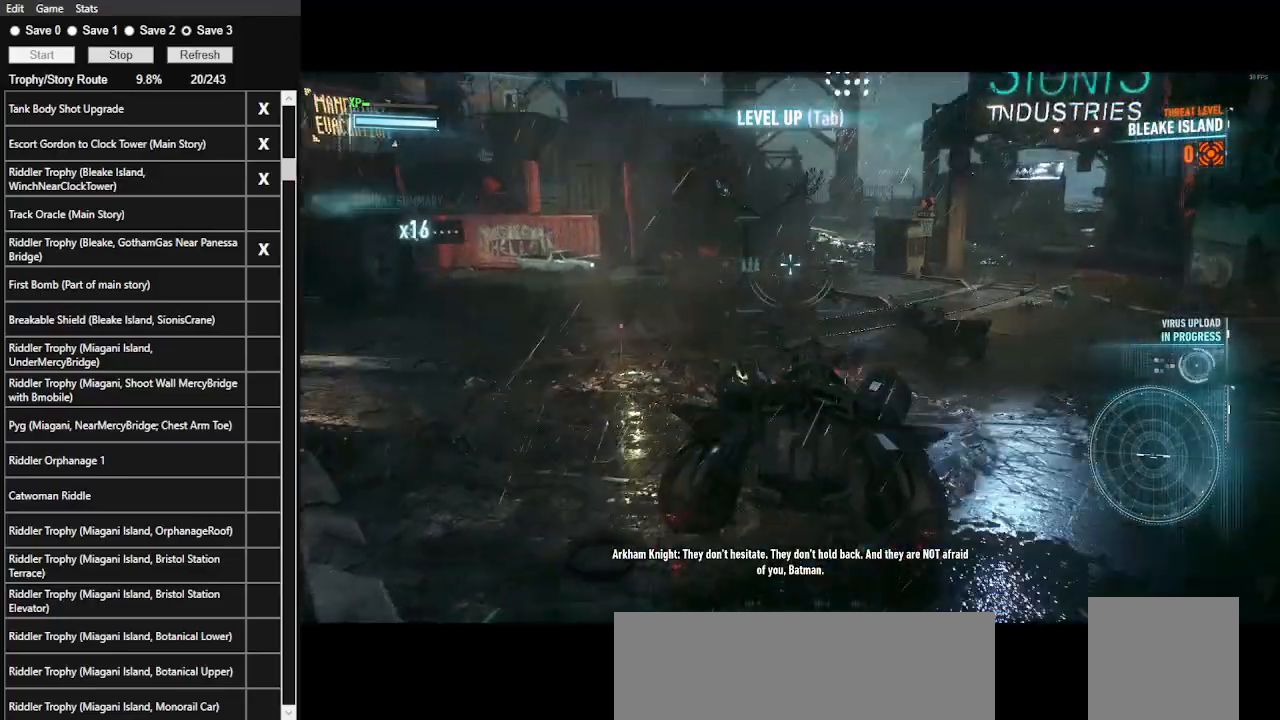
{"keys": ["d", "s"], "mouse": ["right"], "events": [[67, "space", "down"], [300, "space", "up"], [433, "s", "down"]]}
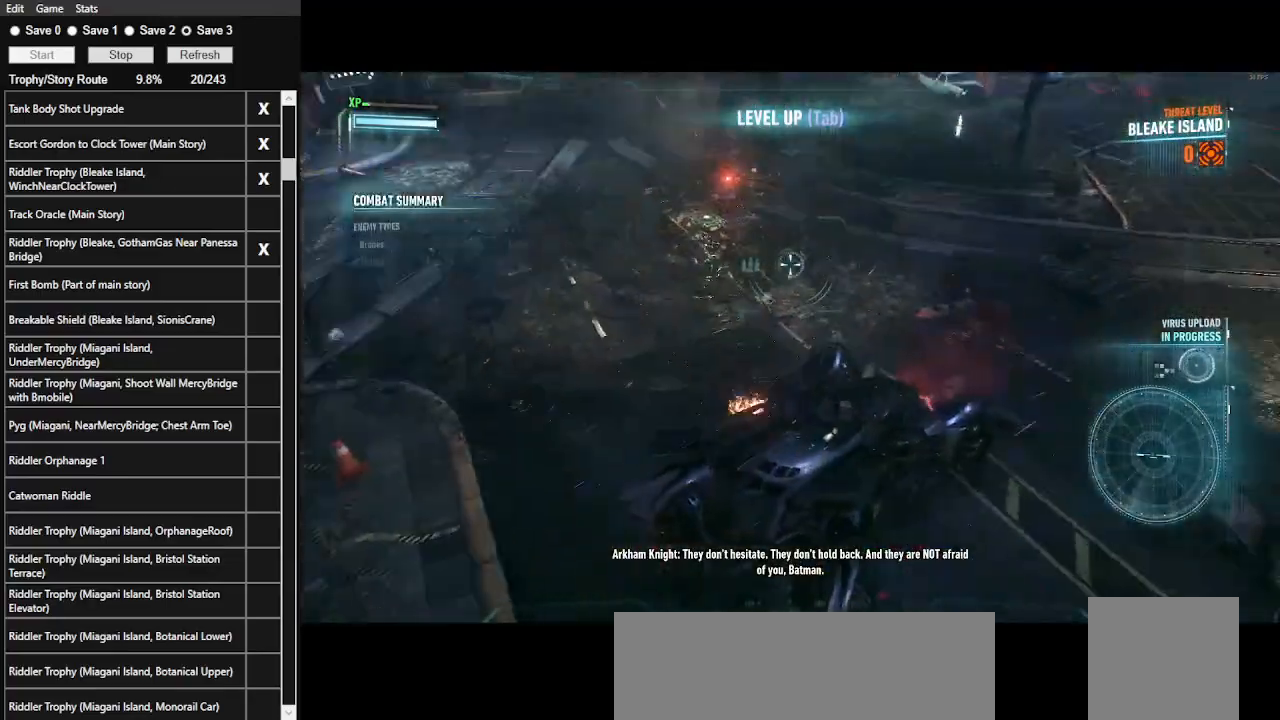
{"keys": ["s"], "mouse": ["right"], "events": [[67, "d", "up"]]}
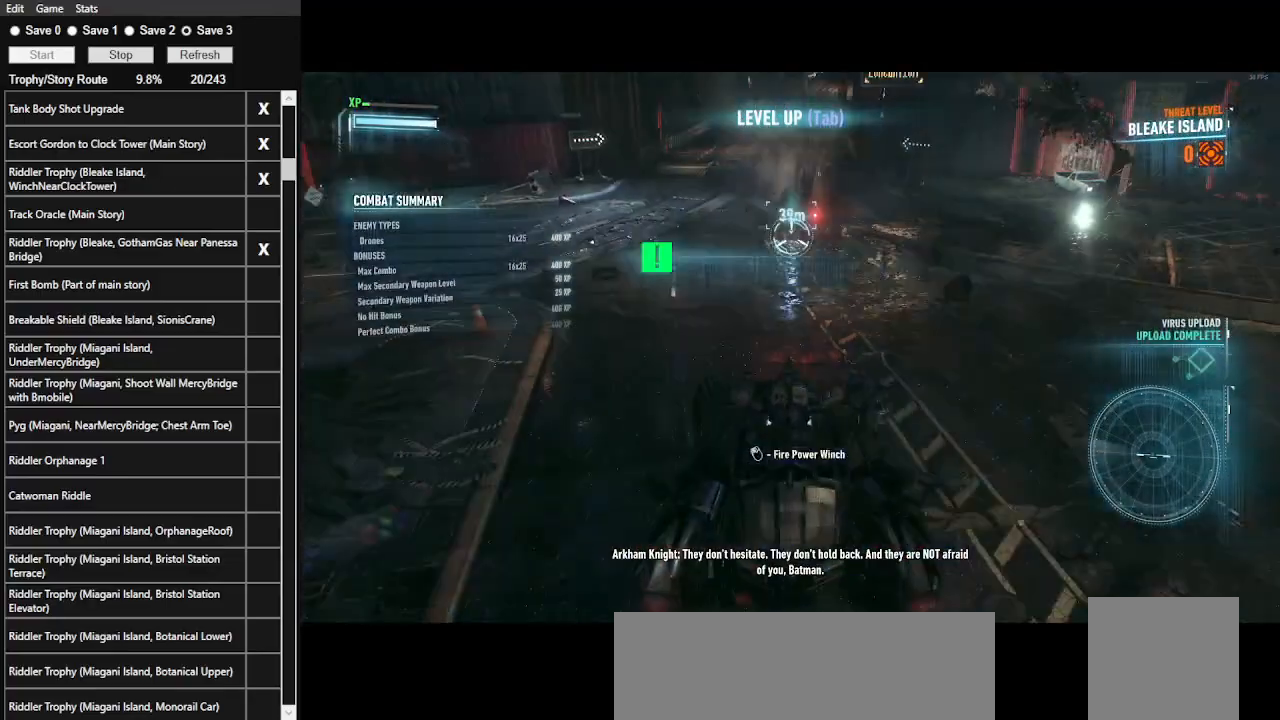
{"keys": [], "mouse": ["right"], "events": [[133, "s", "up"], [167, "mouse_left", "down"], [300, "mouse_left", "up"]]}